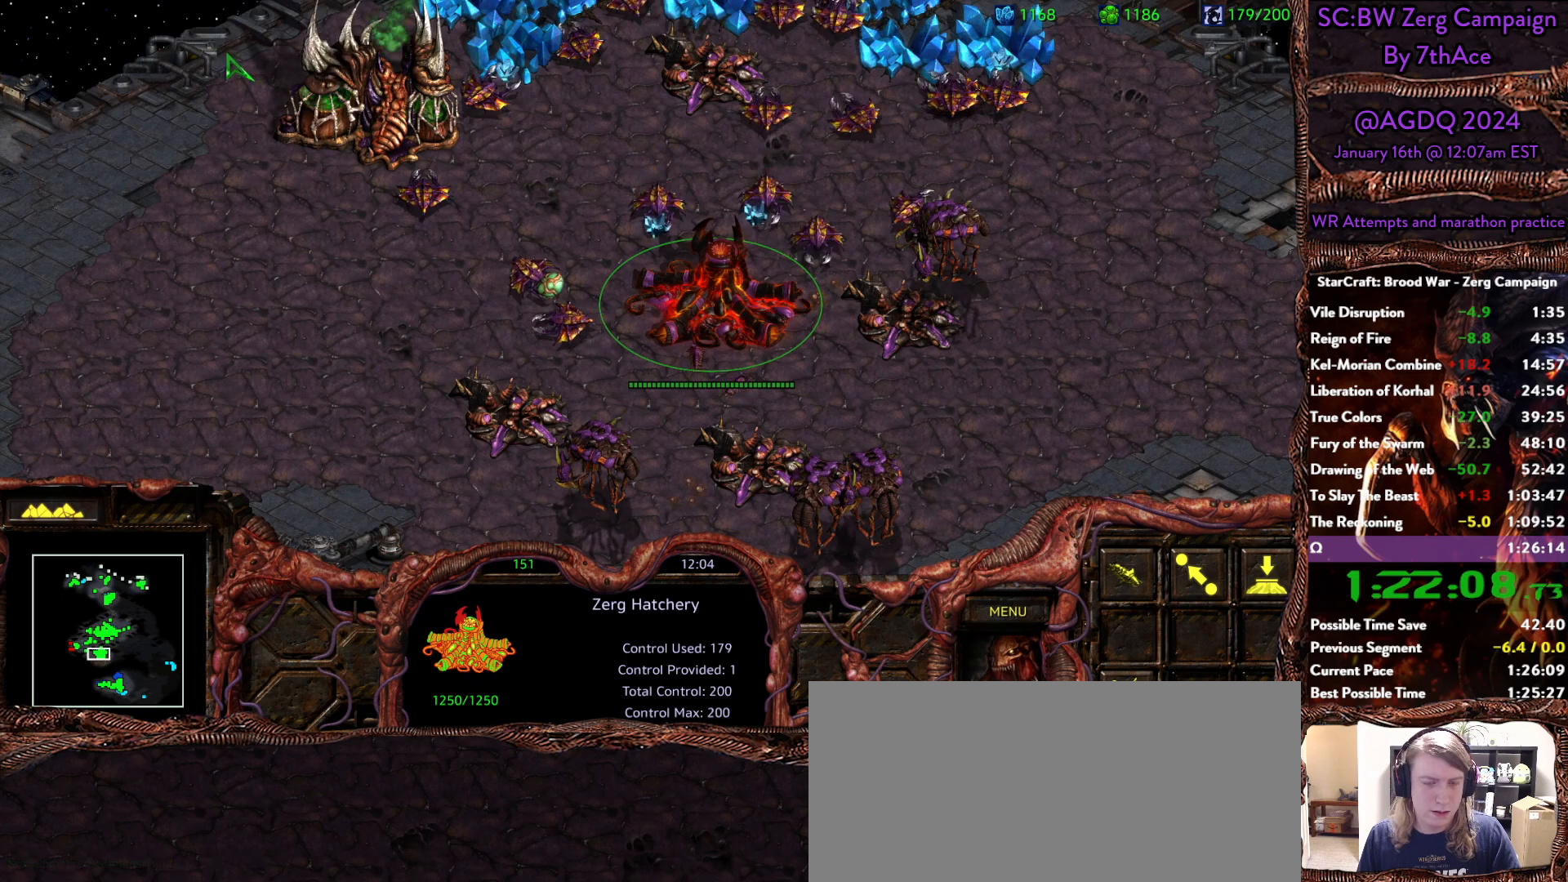
Gameplay with keyboard and mouse; each line is a JSON object with the keys and mouse buttons held at the frame after it. "events" lists presses ("down") and releases ("up") of "0", "1", "2", "3", "4", "5", "6", "7", "8", "9", "a", "alt", "b", "c", "ctrl", "d", "e", "escape", "f", "f10", "f2", "f3", "f4", "g", "h", "i", "j", "k", "l", "m", "n", "o", "p", "q", "r", "return", "s", "shift", "space", "t", "u", "v", "w", "x", "y", "z", "mouse_left" and "mouse_right" between this image and that frame as [ms after this image, input, new state], when the widget could be followed in between. "mouse_left", "mouse_right" = the "left", "right" buttons of the "mouse" list. No other keys are recorded. Mouse movement is not recorded.
{"keys": [], "mouse": [], "events": [[33, "s", "down"], [133, "s", "up"]]}
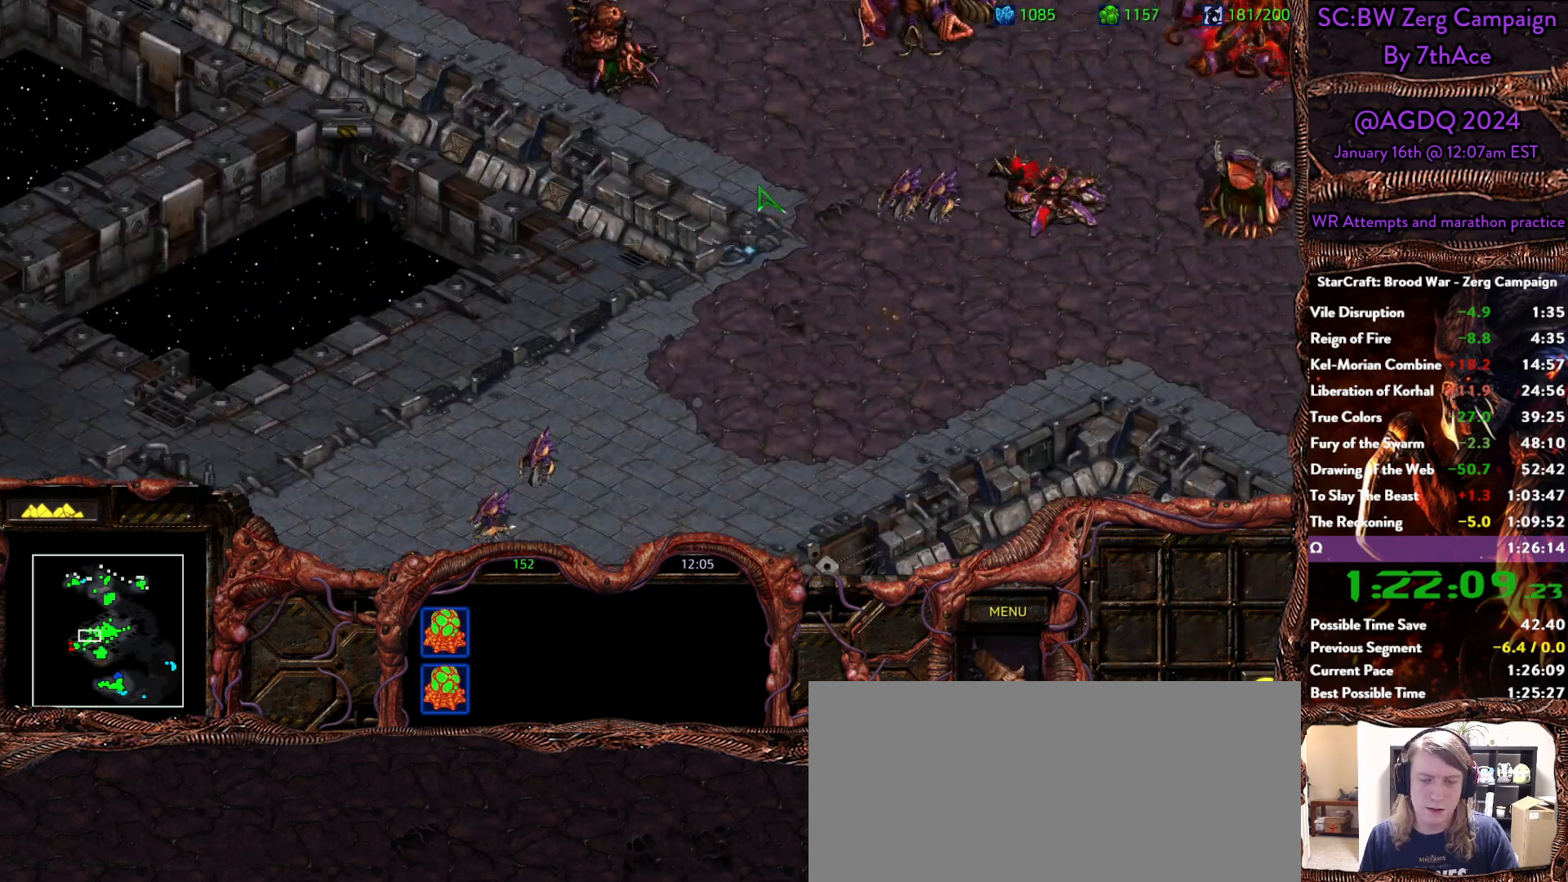
{"keys": [], "mouse": [], "events": []}
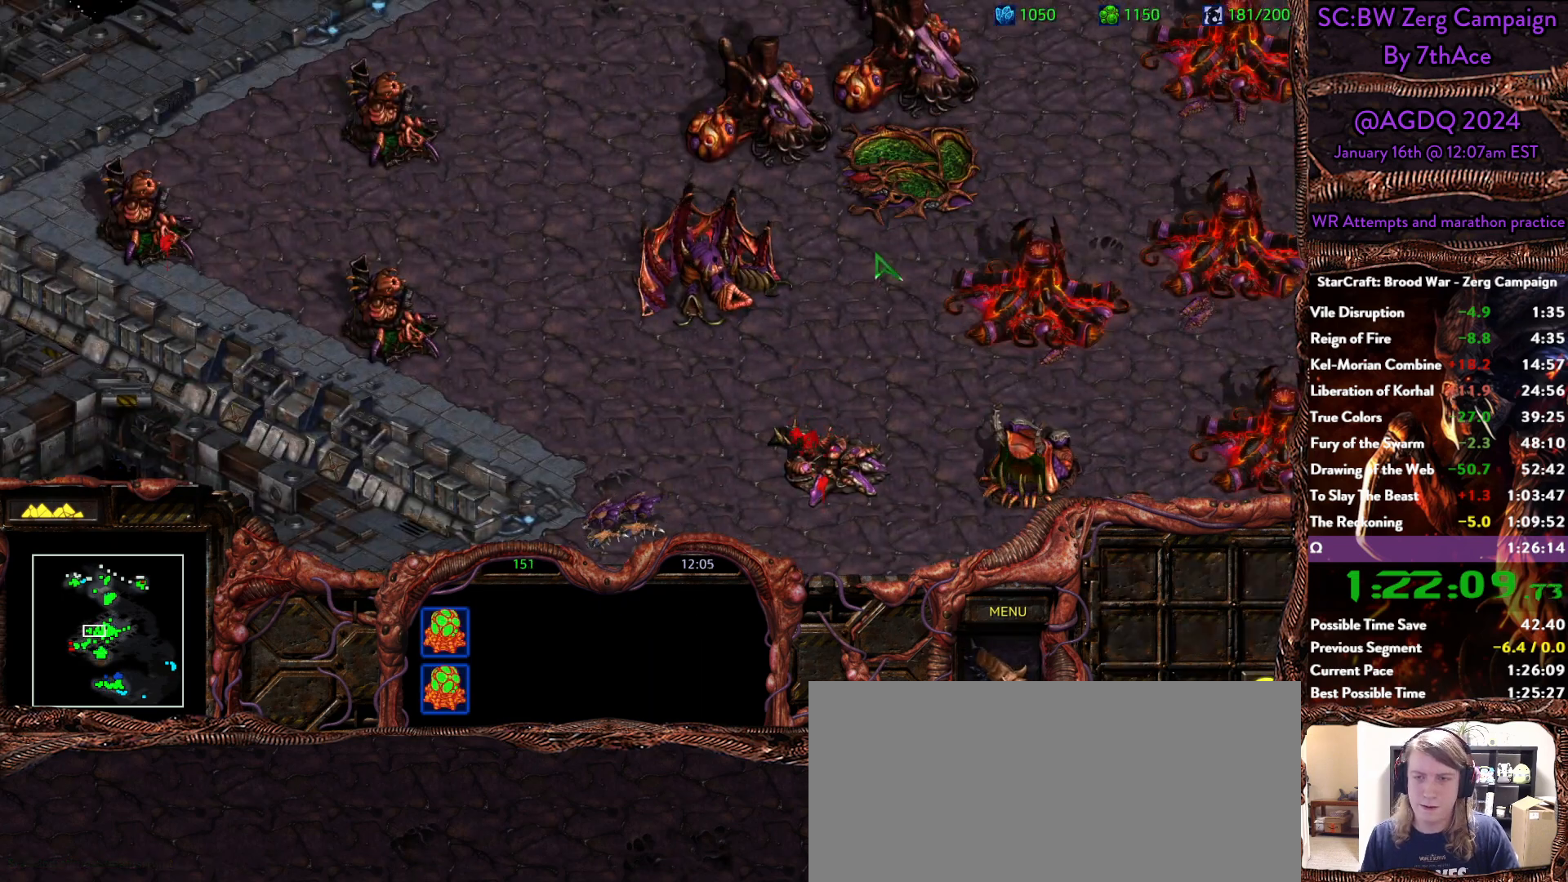
{"keys": [], "mouse": [], "events": []}
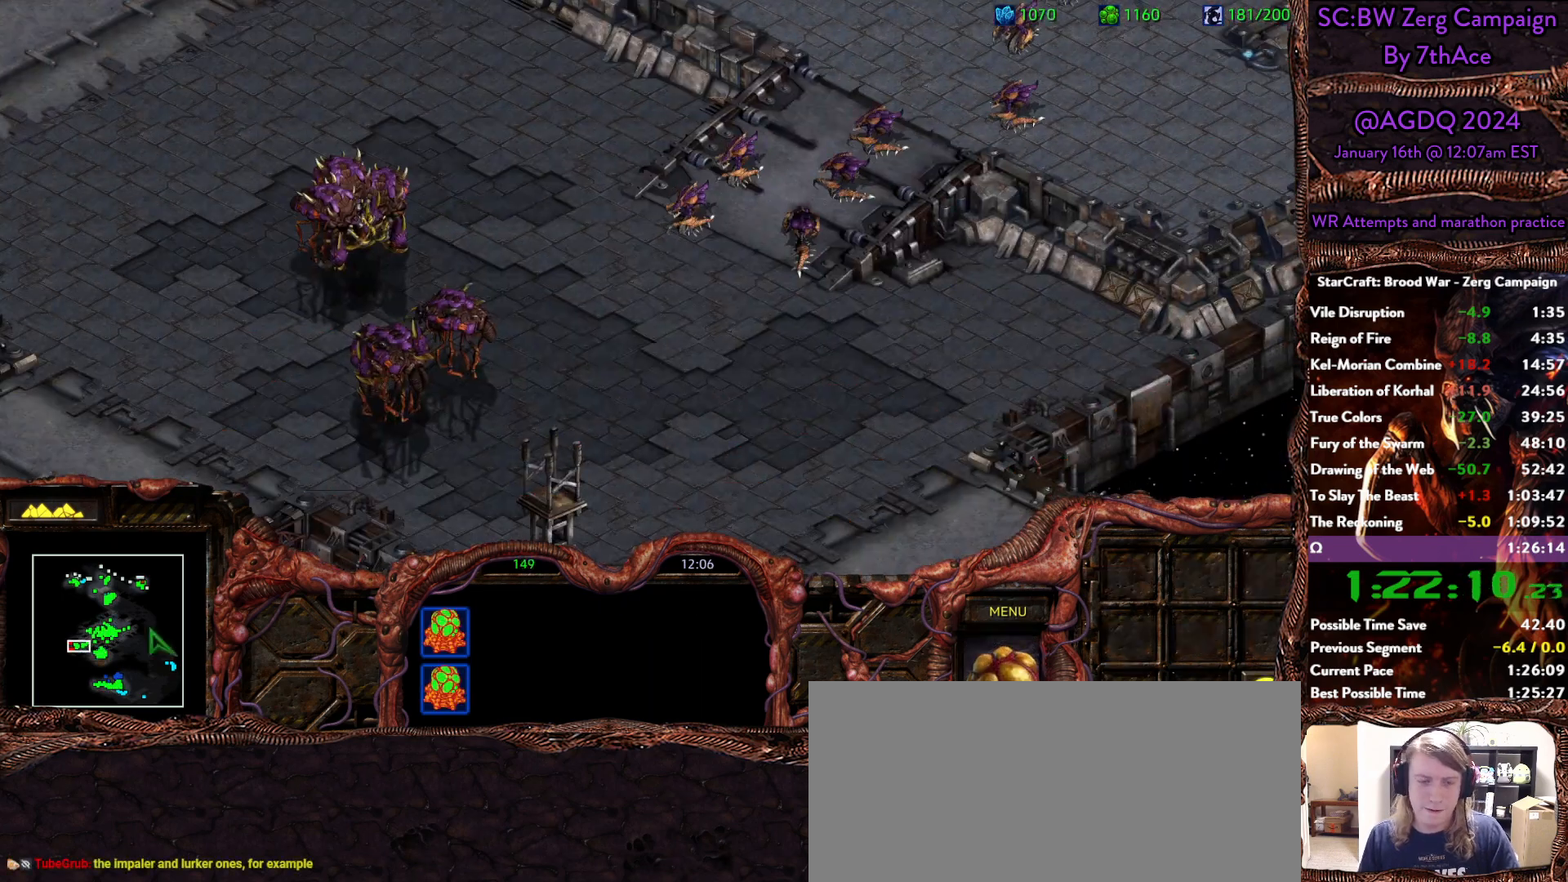
{"keys": [], "mouse": [], "events": [[267, "mouse_right", "down"], [367, "mouse_right", "up"]]}
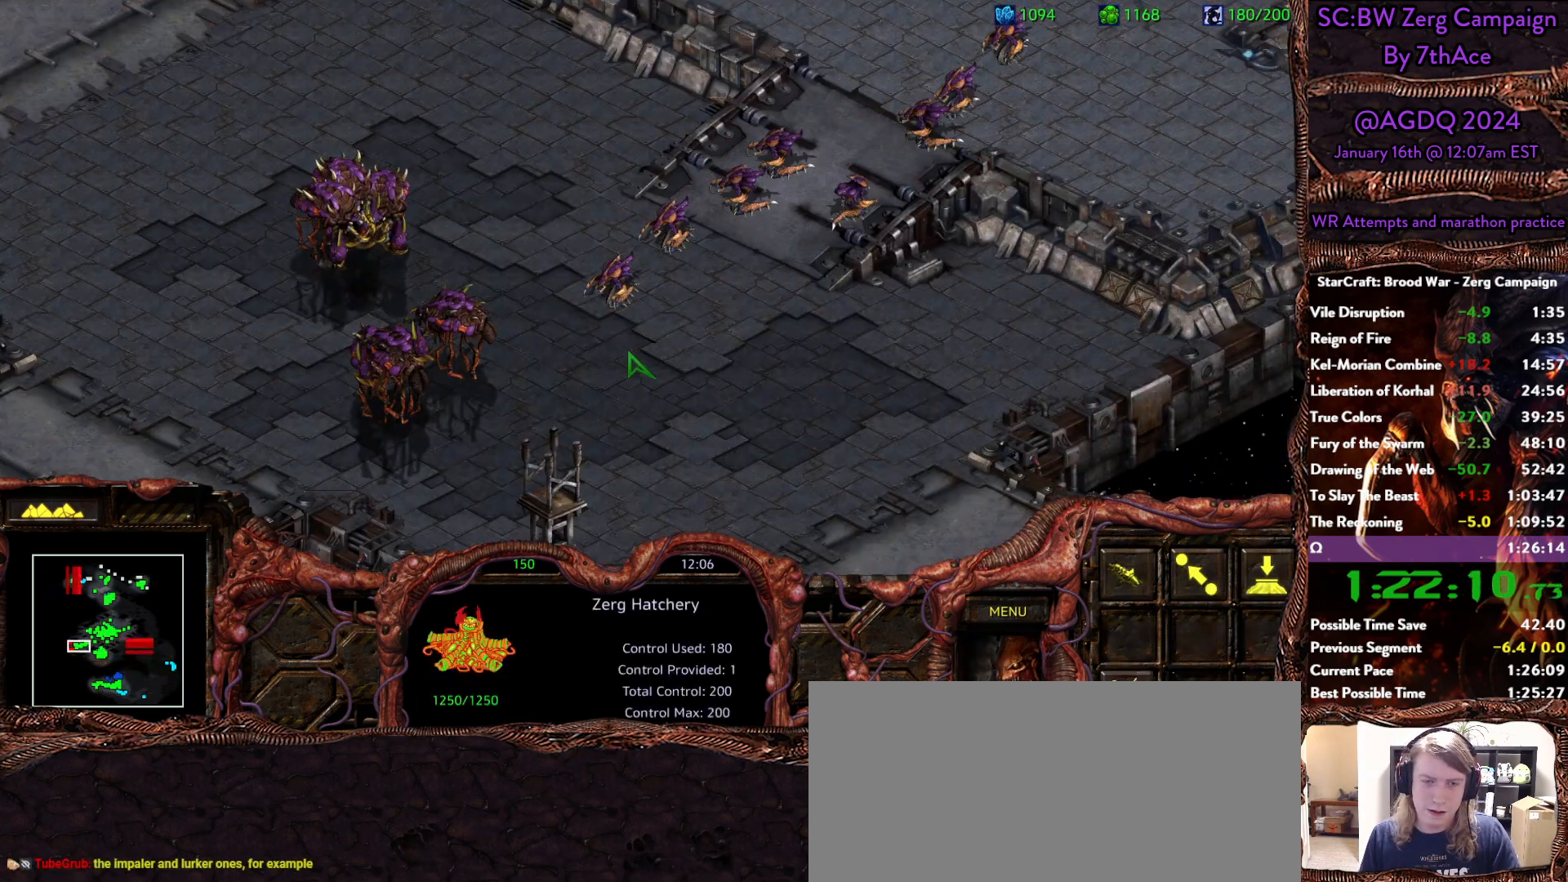
{"keys": [], "mouse": [], "events": []}
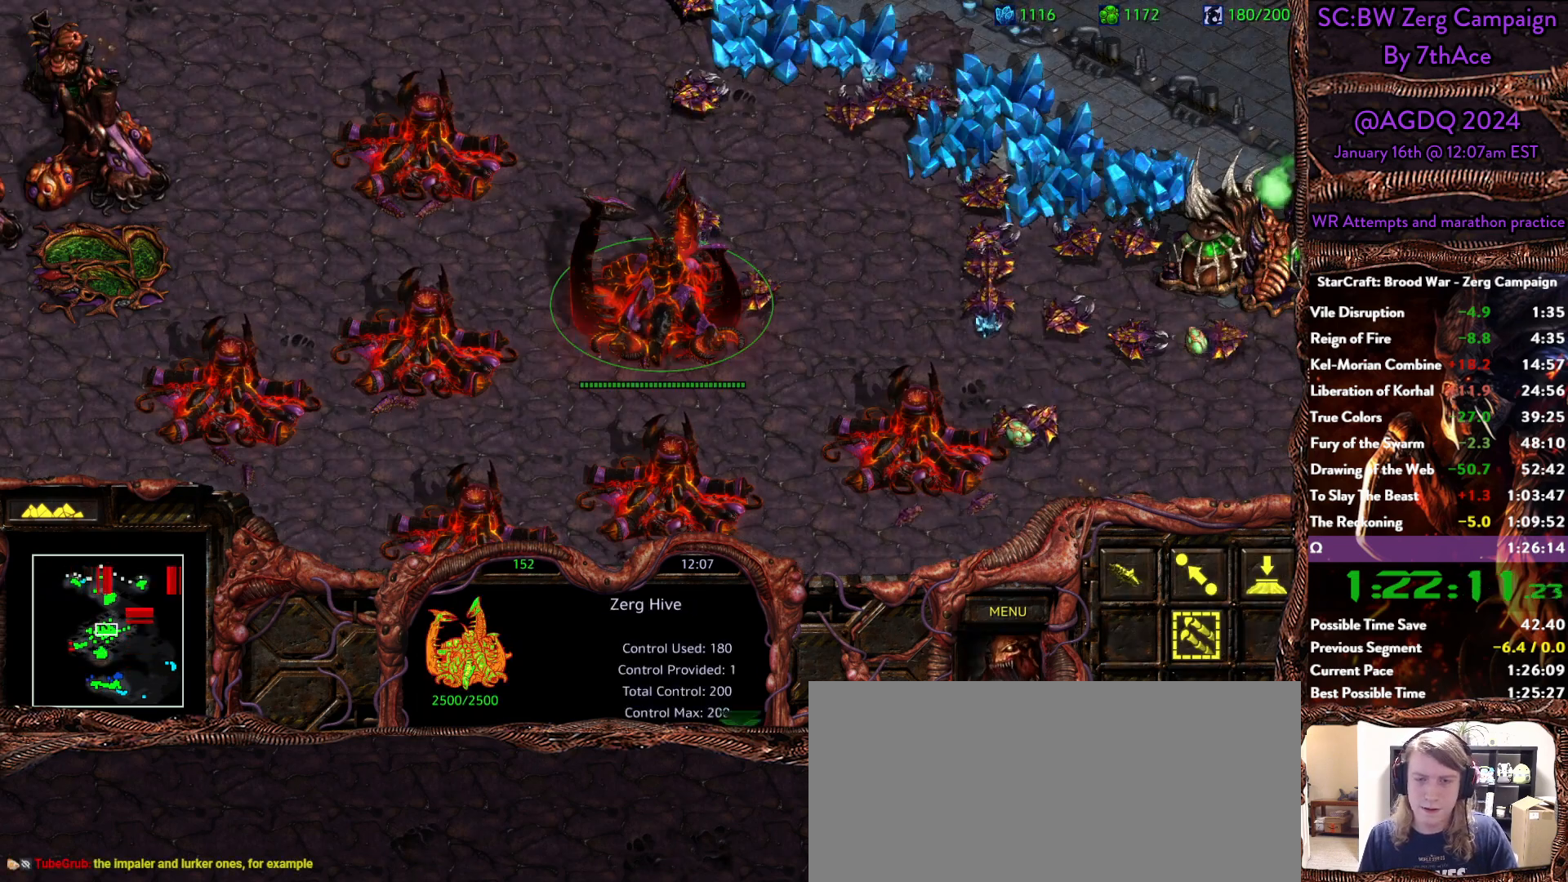
{"keys": ["ctrl"], "mouse": ["left"], "events": [[150, "ctrl", "down"], [483, "mouse_left", "down"]]}
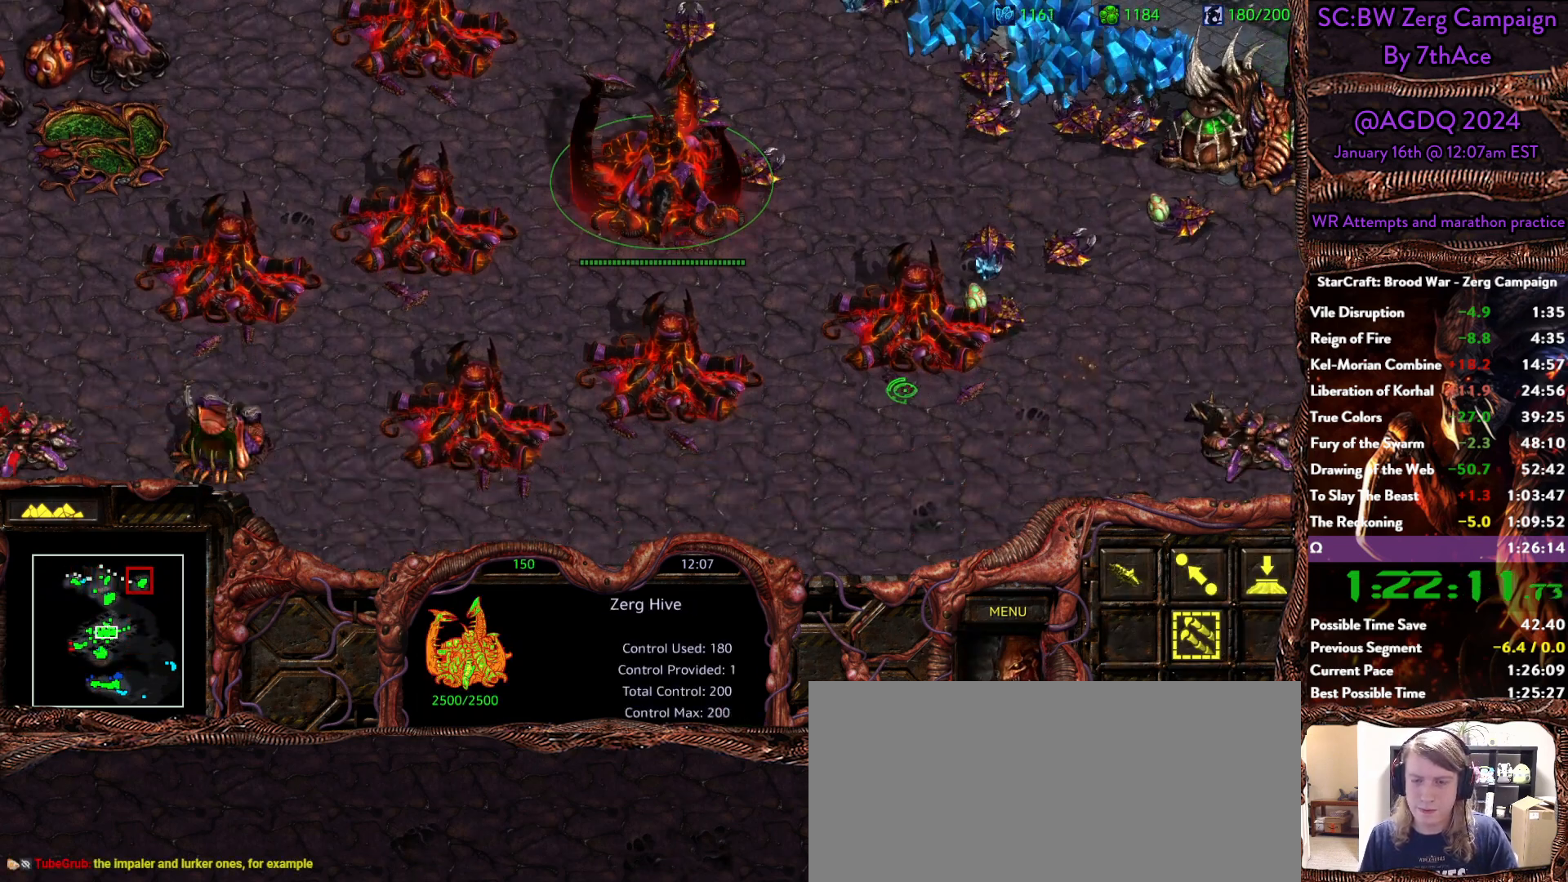
{"keys": [], "mouse": [], "events": [[83, "mouse_left", "up"], [167, "mouse_left", "down"], [267, "mouse_left", "up"], [400, "ctrl", "up"]]}
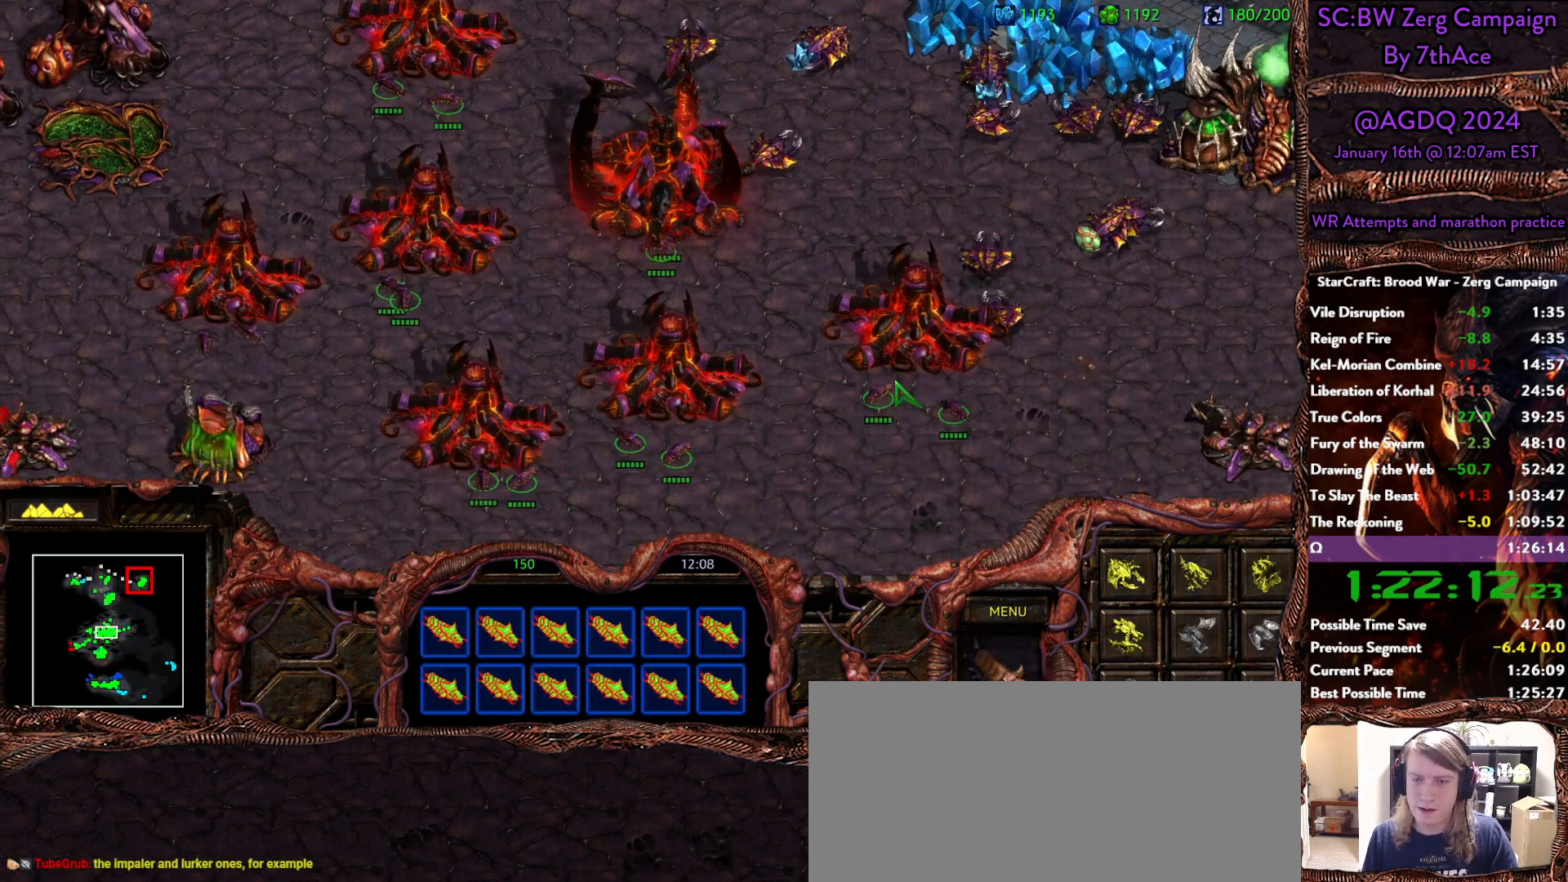
{"keys": [], "mouse": [], "events": []}
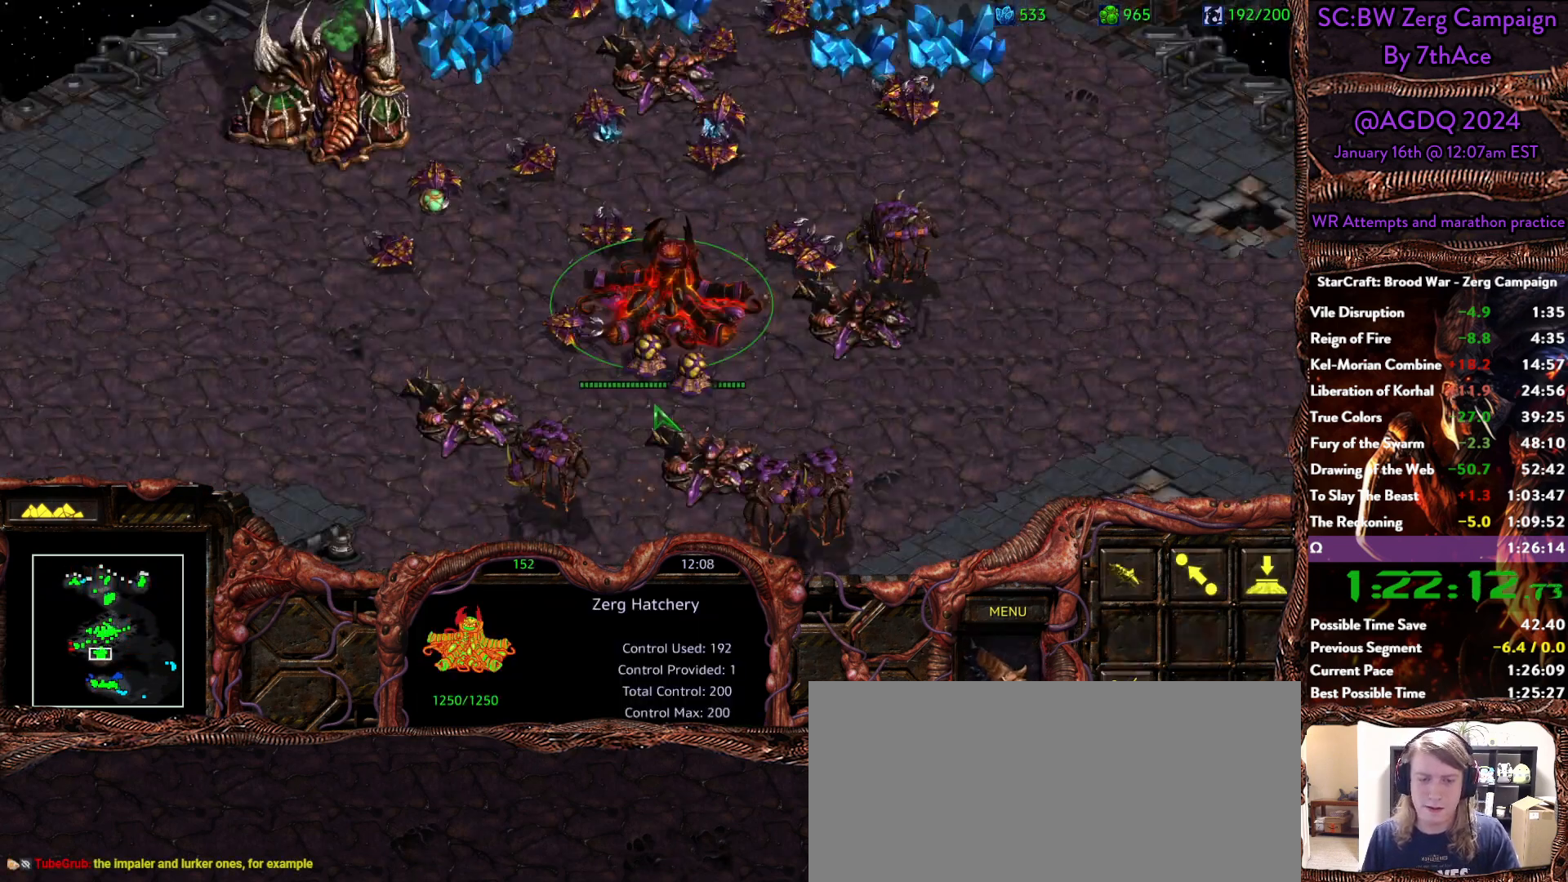
{"keys": [], "mouse": ["left"], "events": [[350, "mouse_left", "down"]]}
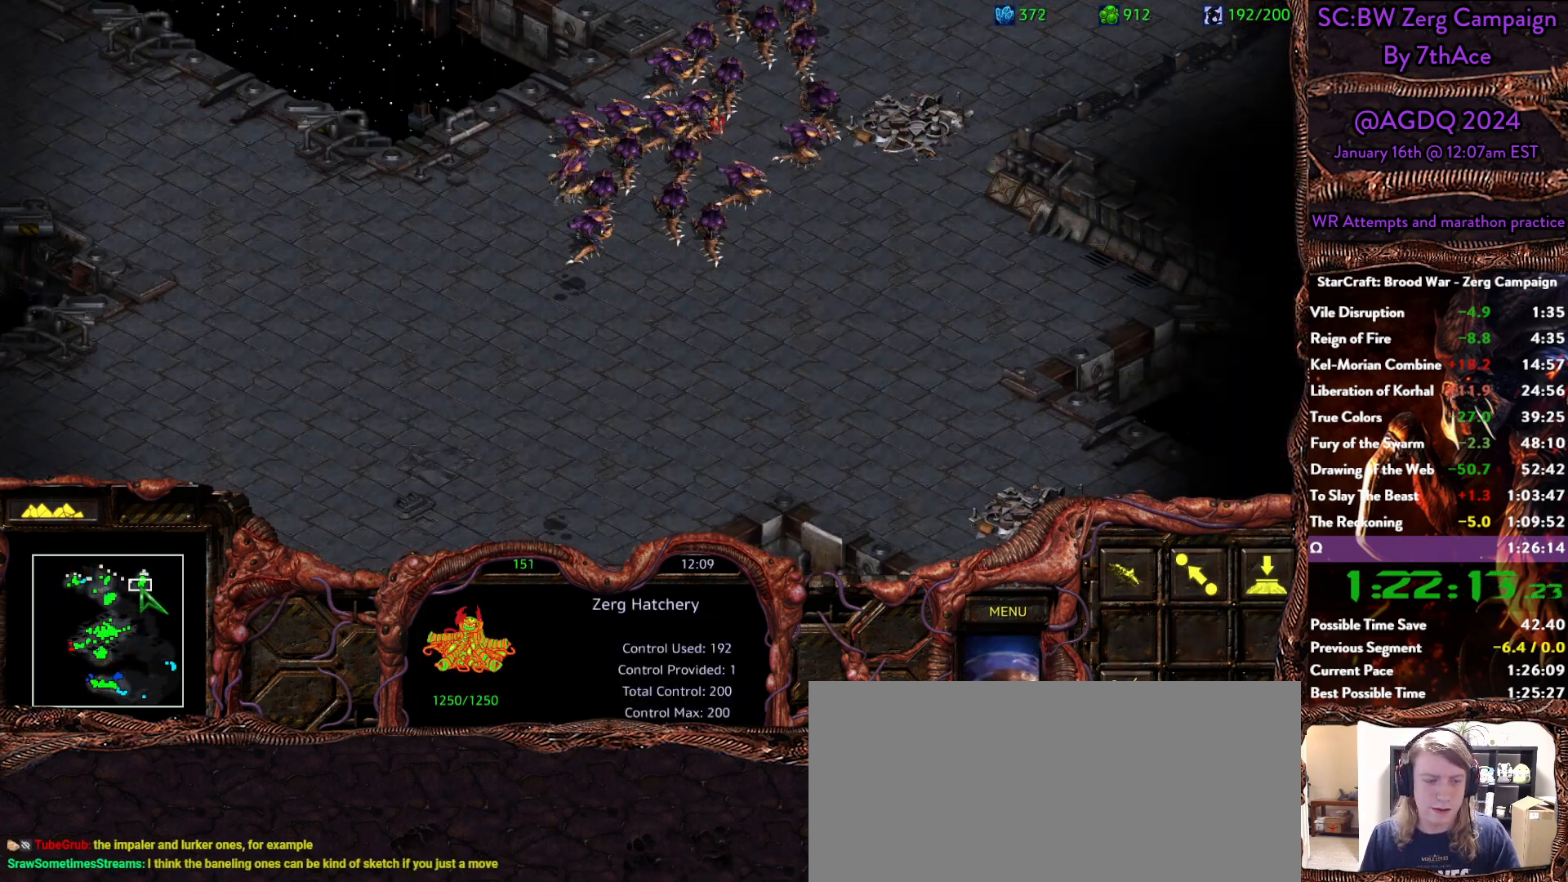
{"keys": [], "mouse": [], "events": [[33, "mouse_left", "up"], [183, "mouse_left", "down"], [450, "mouse_left", "up"]]}
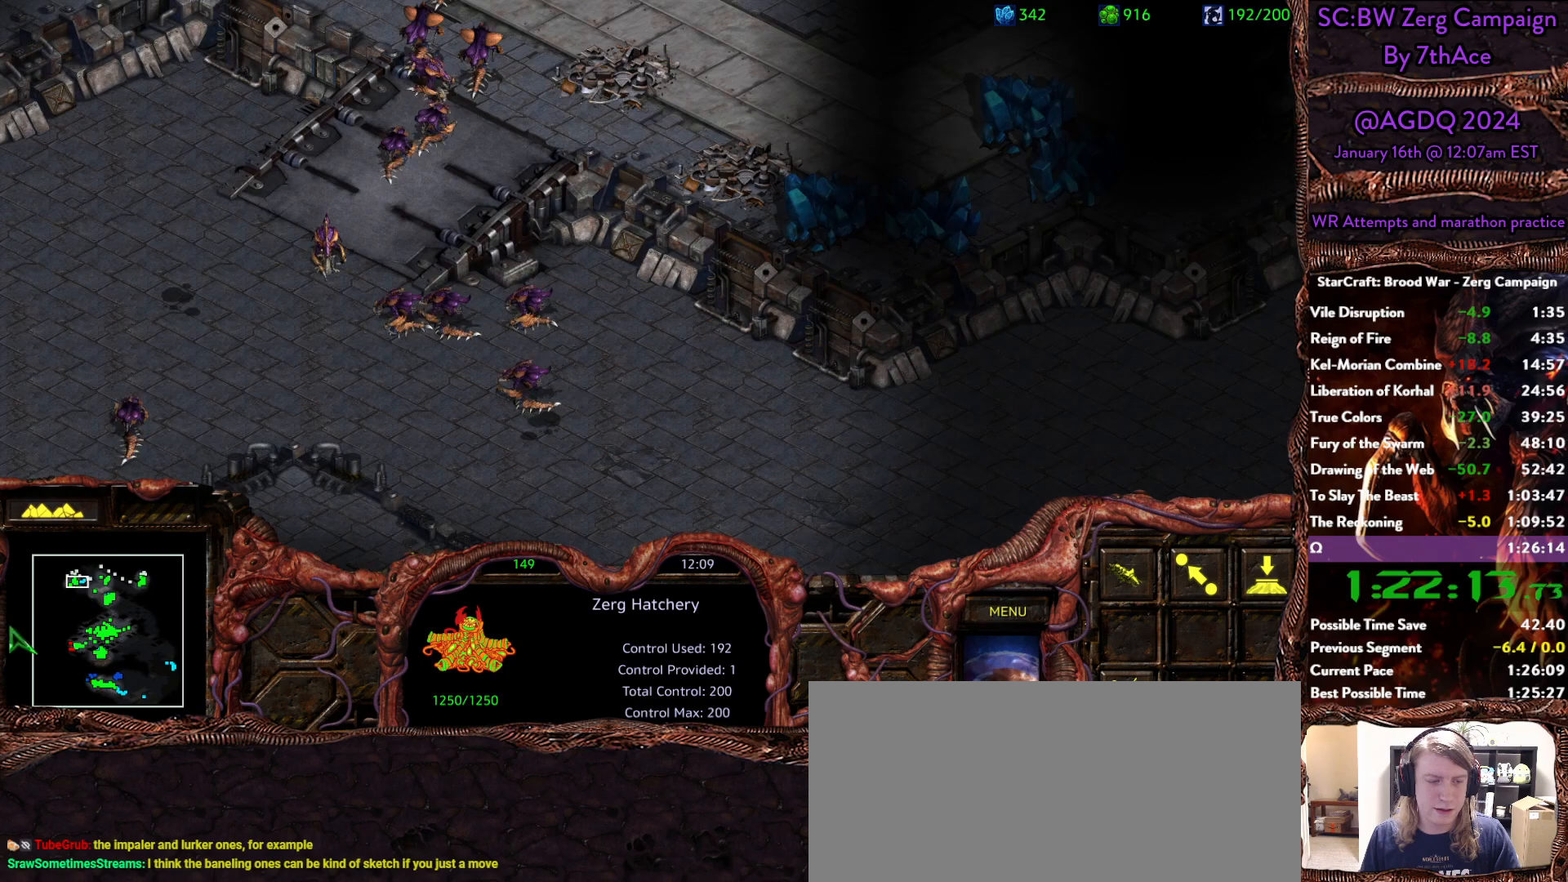
{"keys": [], "mouse": [], "events": [[333, "mouse_left", "down"], [467, "mouse_left", "up"]]}
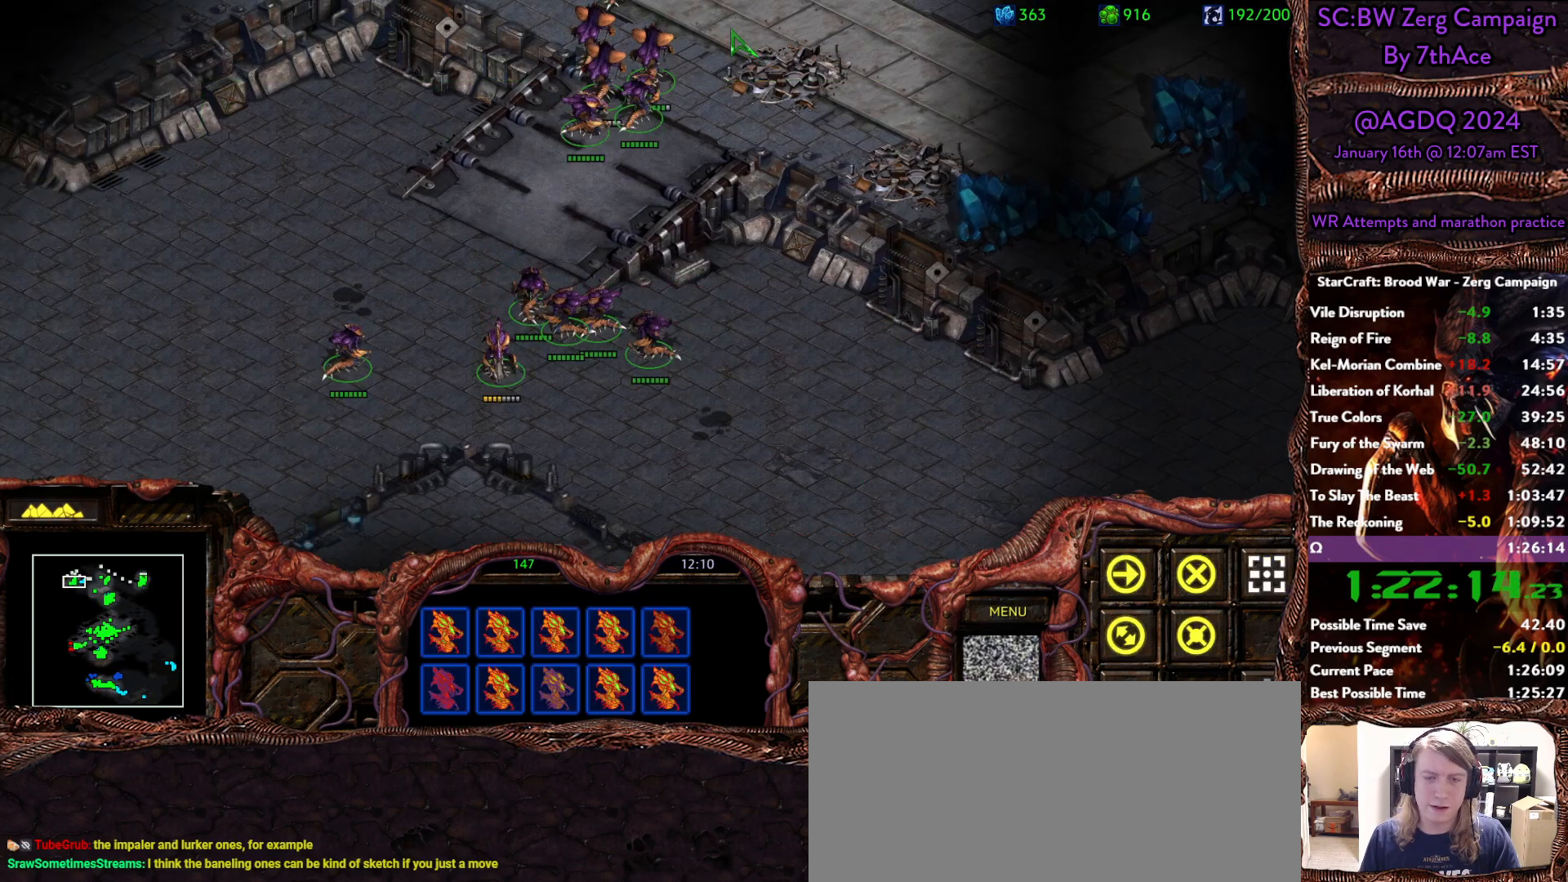
{"keys": [], "mouse": []}
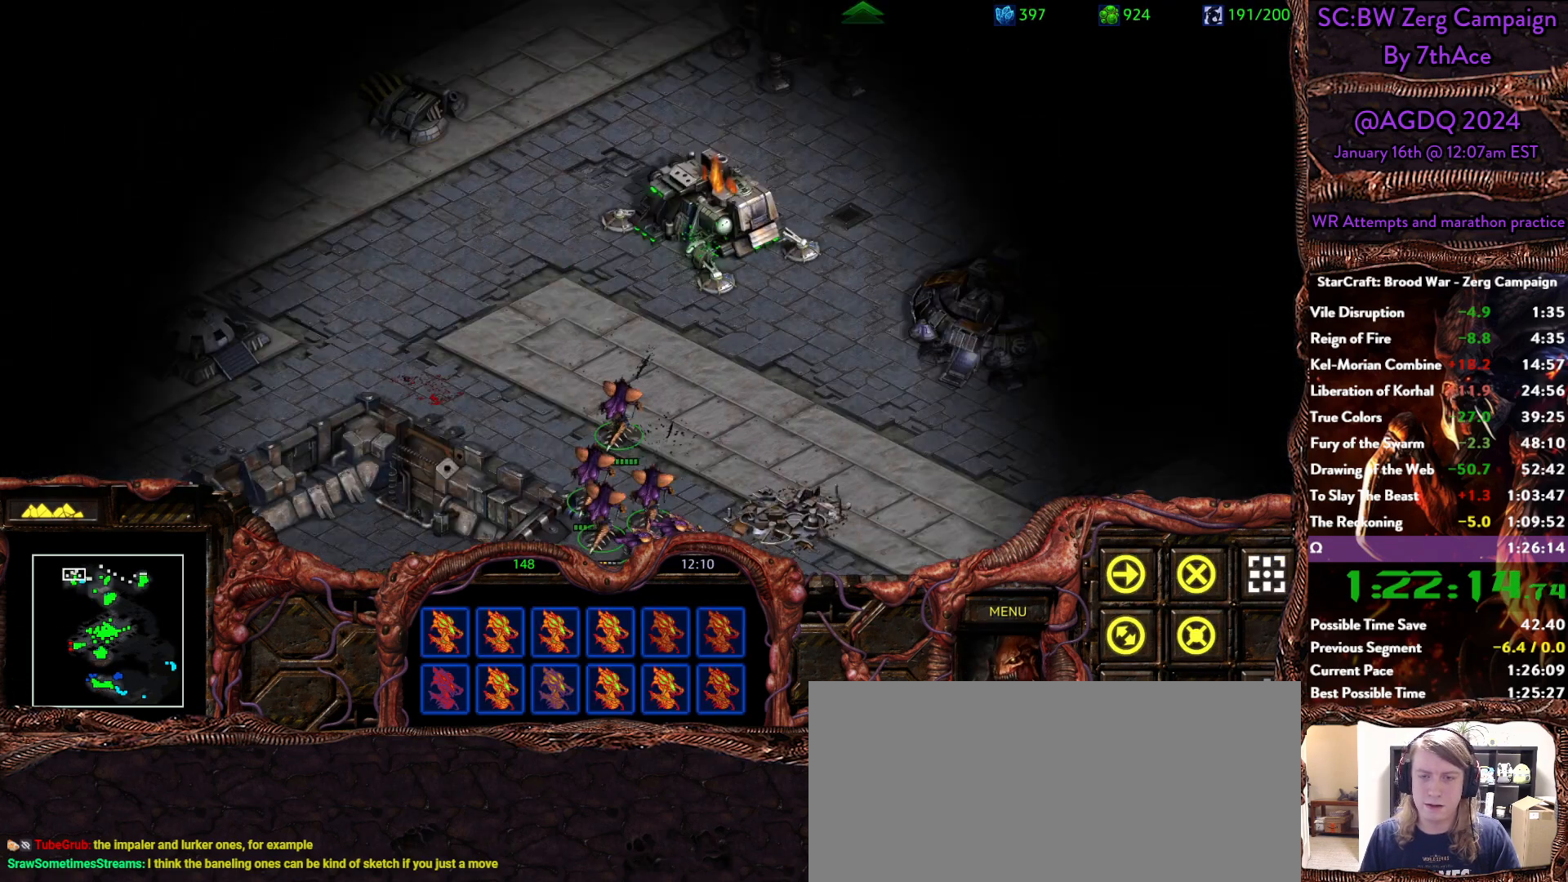
{"keys": [], "mouse": [], "events": [[167, "a", "down"], [217, "mouse_left", "down"], [317, "a", "up"], [317, "mouse_left", "up"]]}
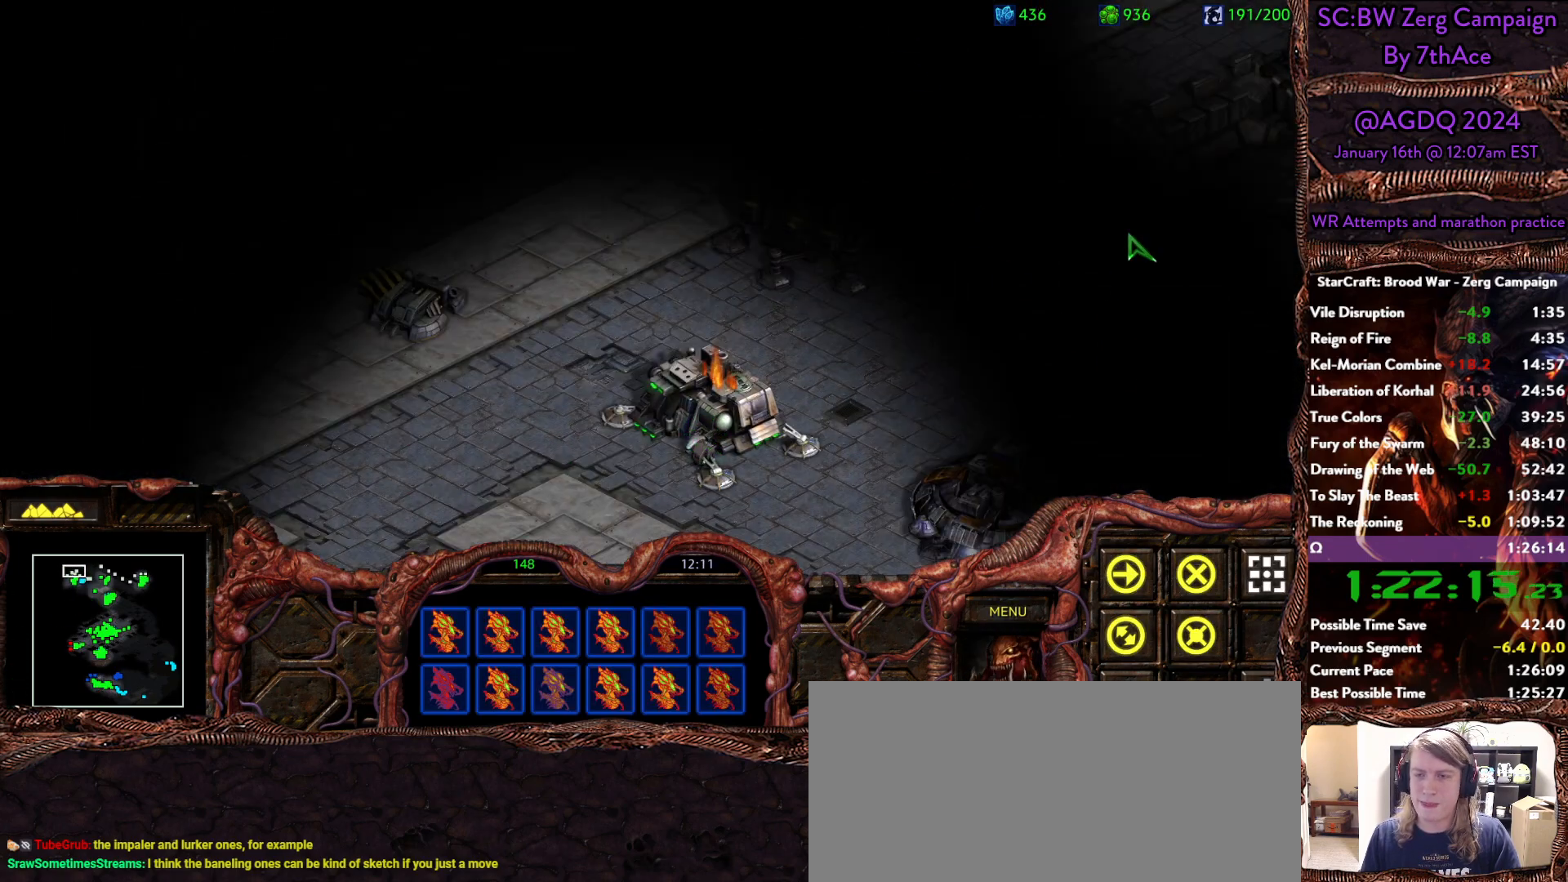
{"keys": [], "mouse": ["left"], "events": [[333, "a", "down"], [417, "mouse_left", "down"], [467, "a", "up"]]}
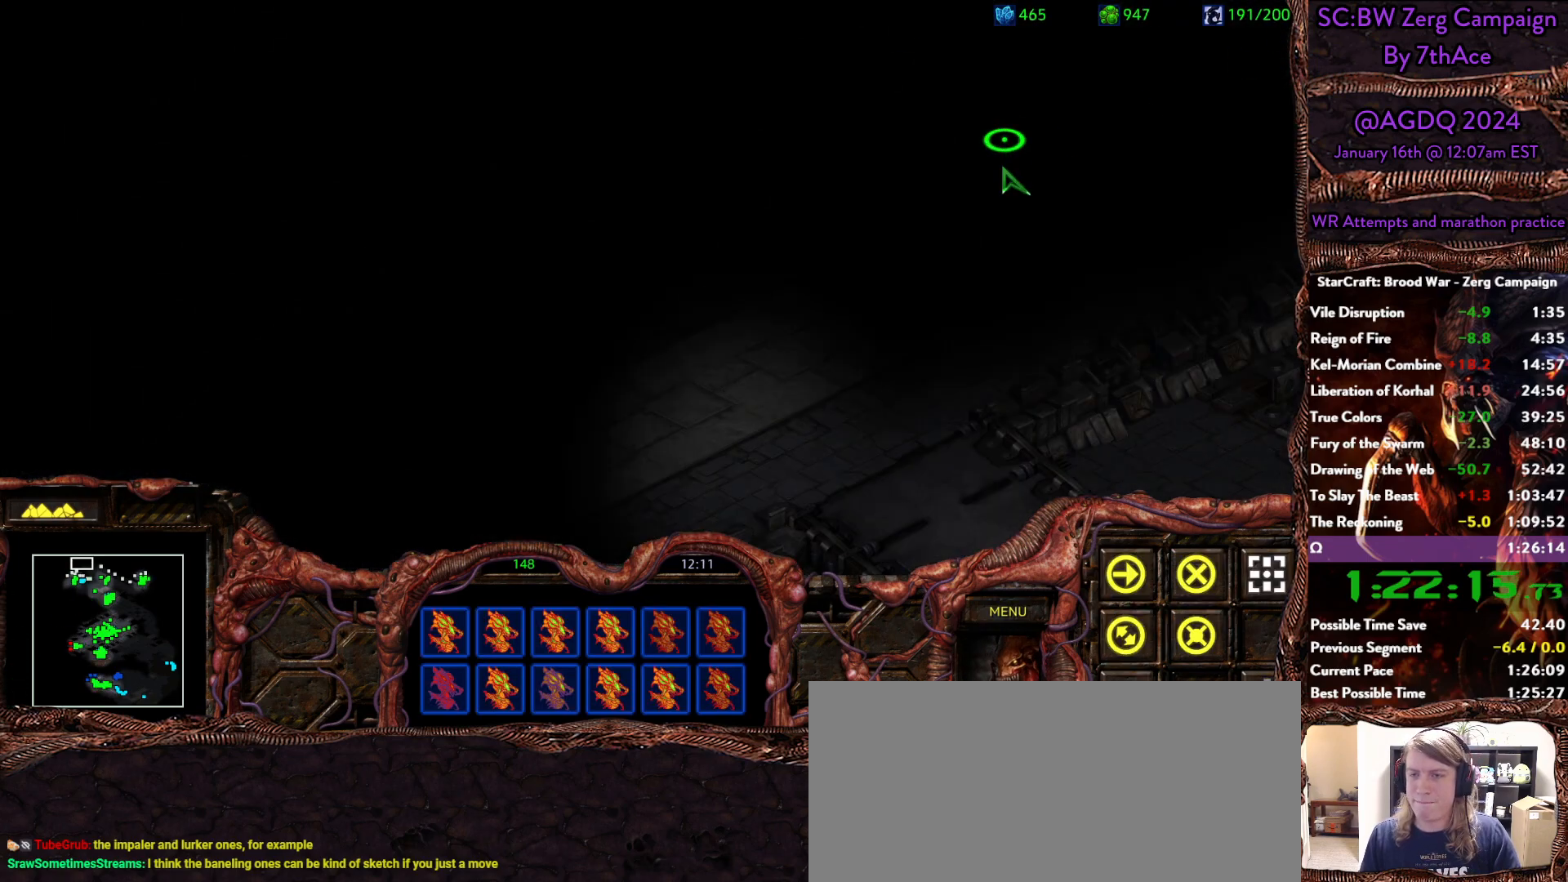
{"keys": [], "mouse": []}
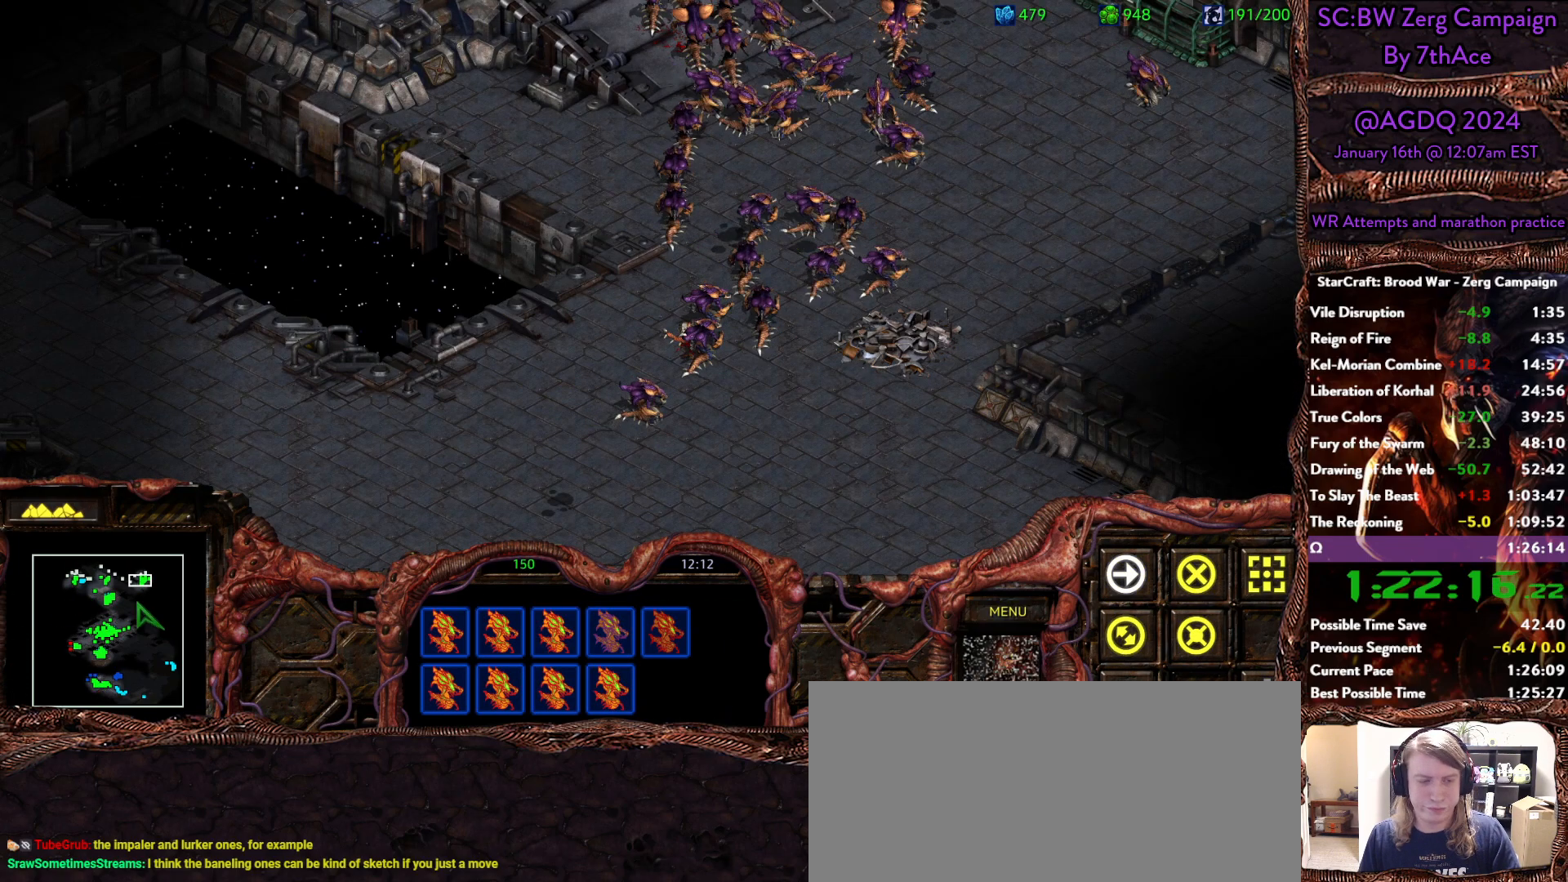
{"keys": [], "mouse": [], "events": [[133, "mouse_left", "down"], [500, "mouse_left", "up"]]}
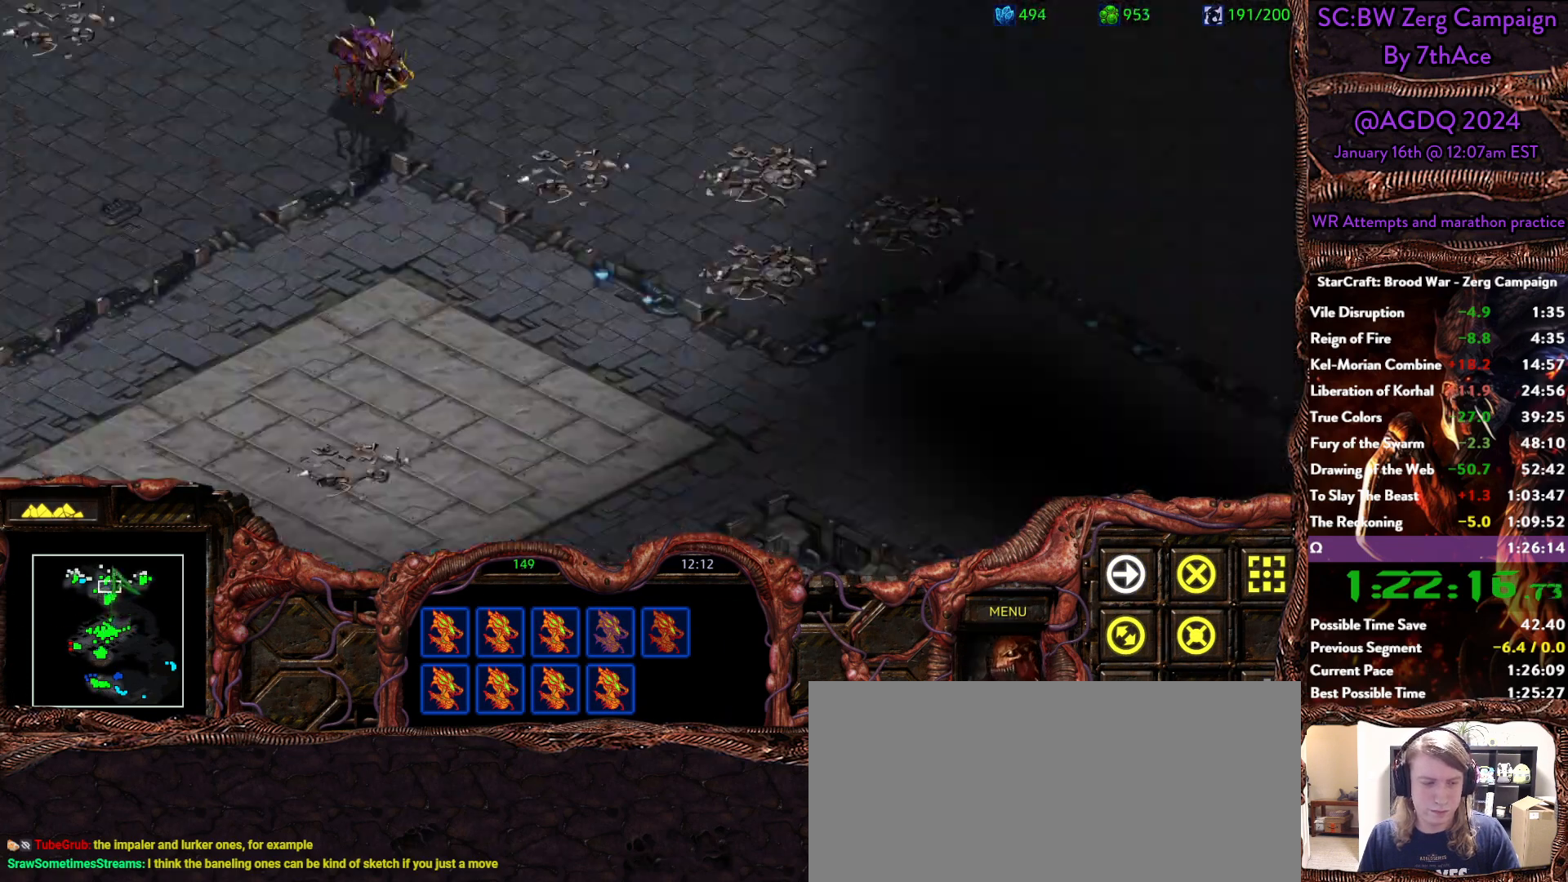
{"keys": [], "mouse": [], "events": []}
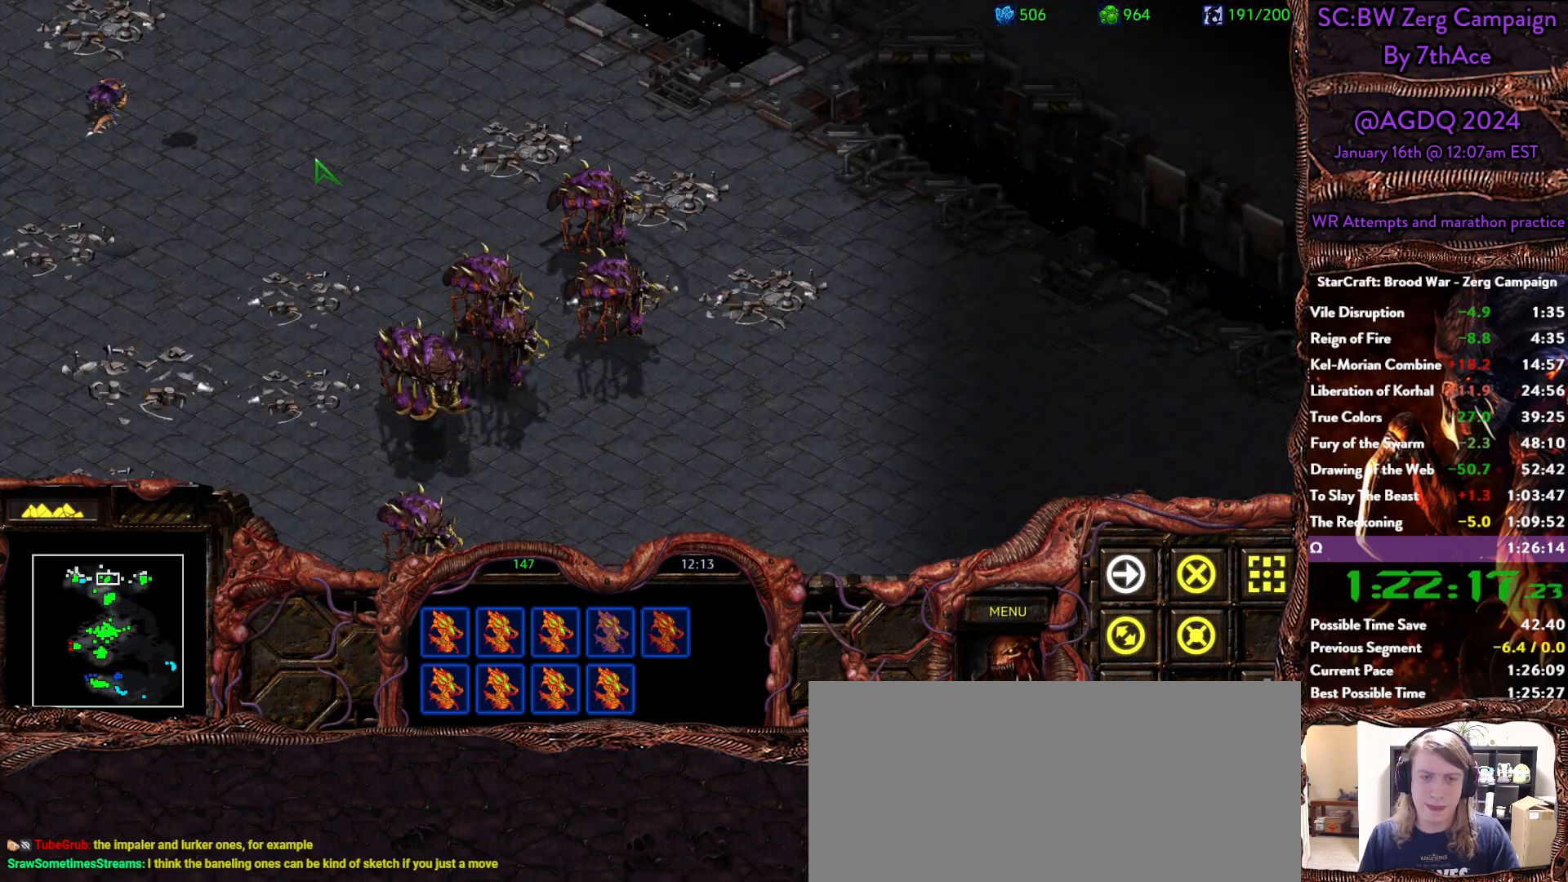
{"keys": [], "mouse": [], "events": [[250, "mouse_left", "down"], [350, "mouse_left", "up"]]}